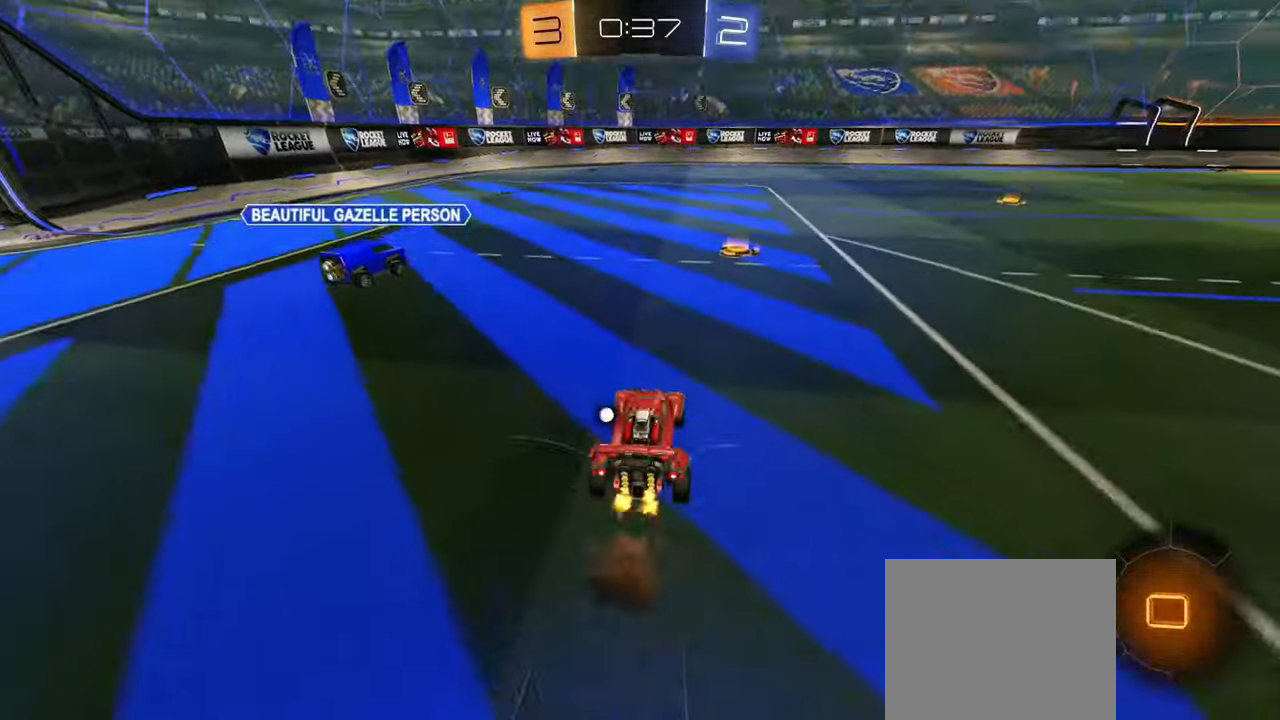
Gameplay with a controller (PlayStation layout); each line is a JSON object with the inputs held at the frame after it (dt_ms = milliseconds from this image to that frame). "events" lists button and stick changes between this image and that frame as [ms after this image, input, new state], when the widget could be followed in between.
{"dt_ms": 500, "buttons": ["CROSS", "CIRCLE", "R1", "R2"], "left_stick": "up-right", "right_stick": "center", "events": [[50, "left_stick", "center"], [117, "left_stick", "right"], [417, "CROSS", "down"], [434, "left_stick", "up-right"], [450, "CIRCLE", "up"], [450, "CROSS", "up"], [467, "CIRCLE", "down"], [500, "CROSS", "down"], [500, "R1", "down"]]}
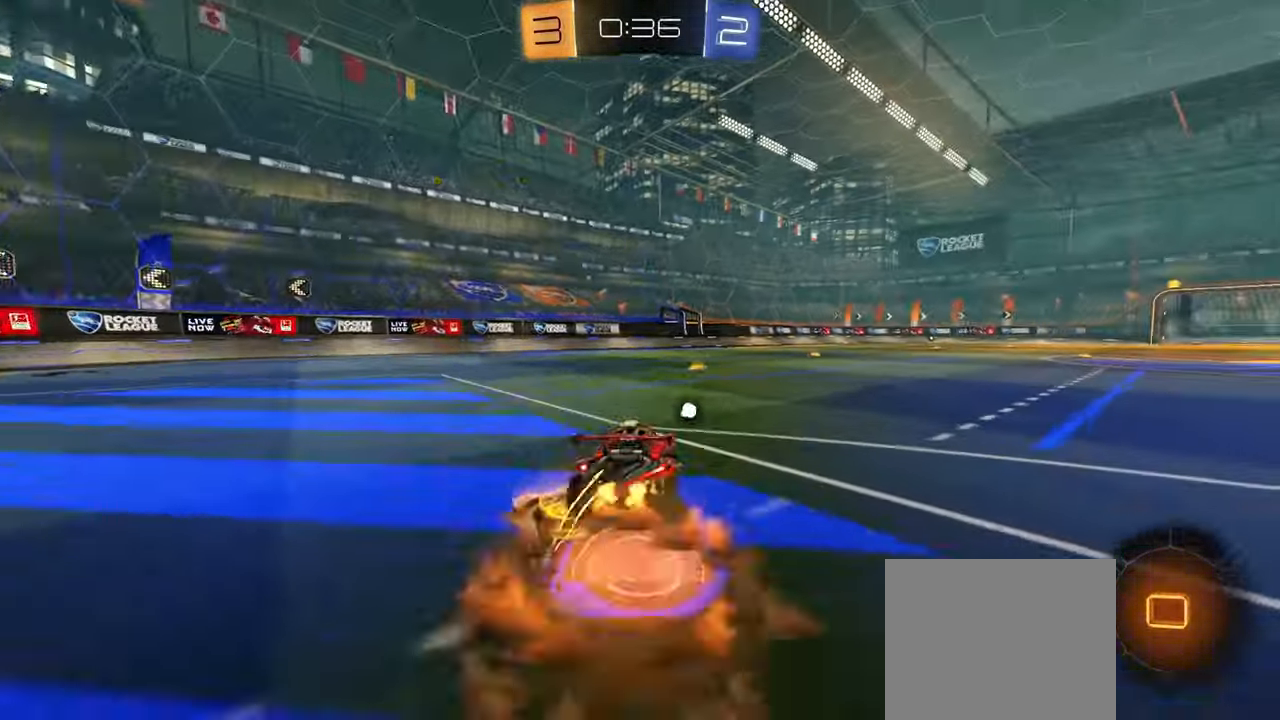
{"dt_ms": 501, "buttons": ["CIRCLE", "R1", "R2"], "left_stick": "down-right", "right_stick": "center", "events": [[17, "L3", "down"], [50, "left_stick", "down"], [67, "L3", "up"], [100, "TRIANGLE", "down"], [167, "left_stick", "down-right"], [184, "CROSS", "up"], [217, "TRIANGLE", "up"]]}
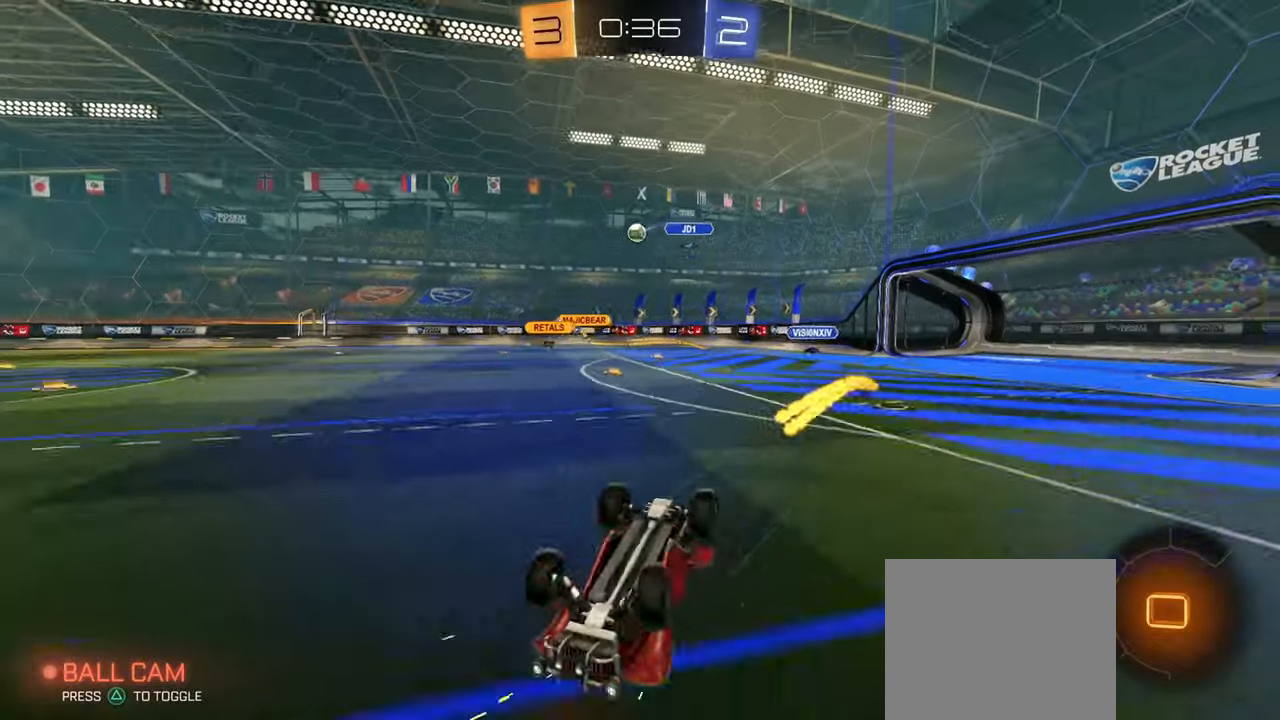
{"dt_ms": 500, "buttons": ["CIRCLE", "R2"], "left_stick": "center", "right_stick": "center", "events": [[83, "CIRCLE", "up"], [317, "R1", "up"], [317, "left_stick", "center"], [367, "CIRCLE", "down"]]}
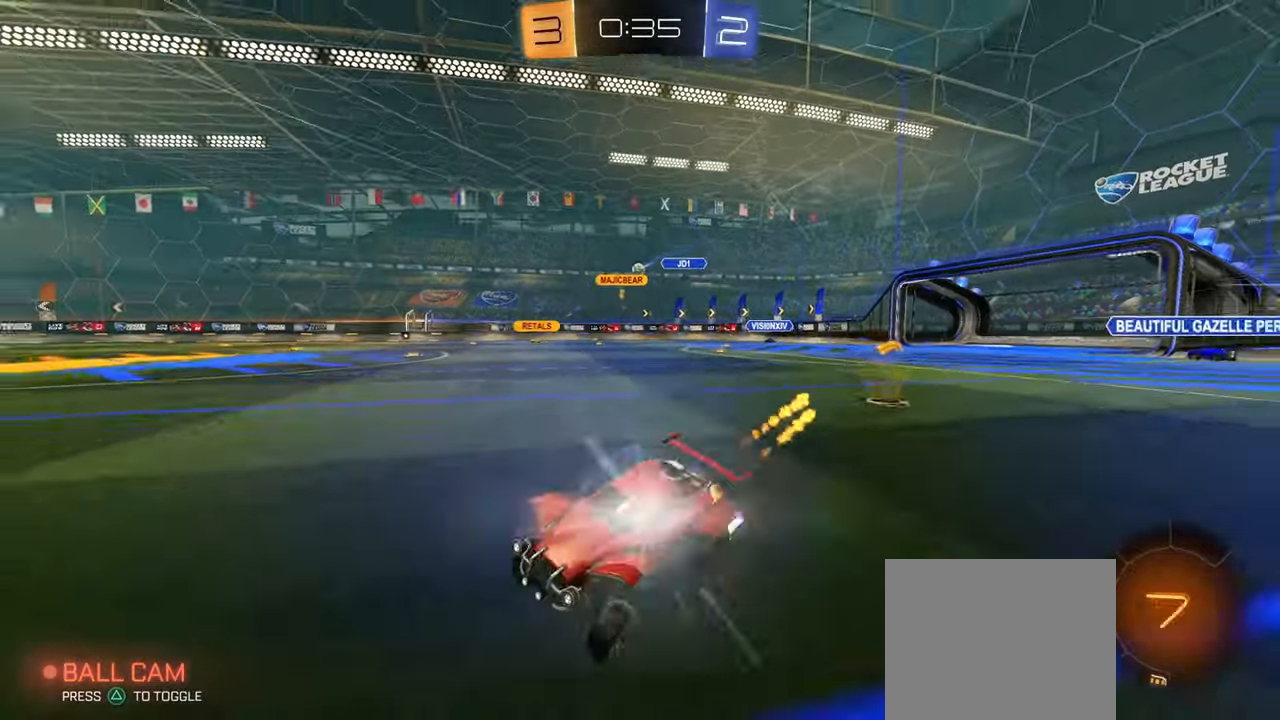
{"dt_ms": 501, "buttons": ["R2"], "left_stick": "center", "right_stick": "center", "events": [[67, "CIRCLE", "up"], [100, "left_stick", "right"], [234, "left_stick", "center"]]}
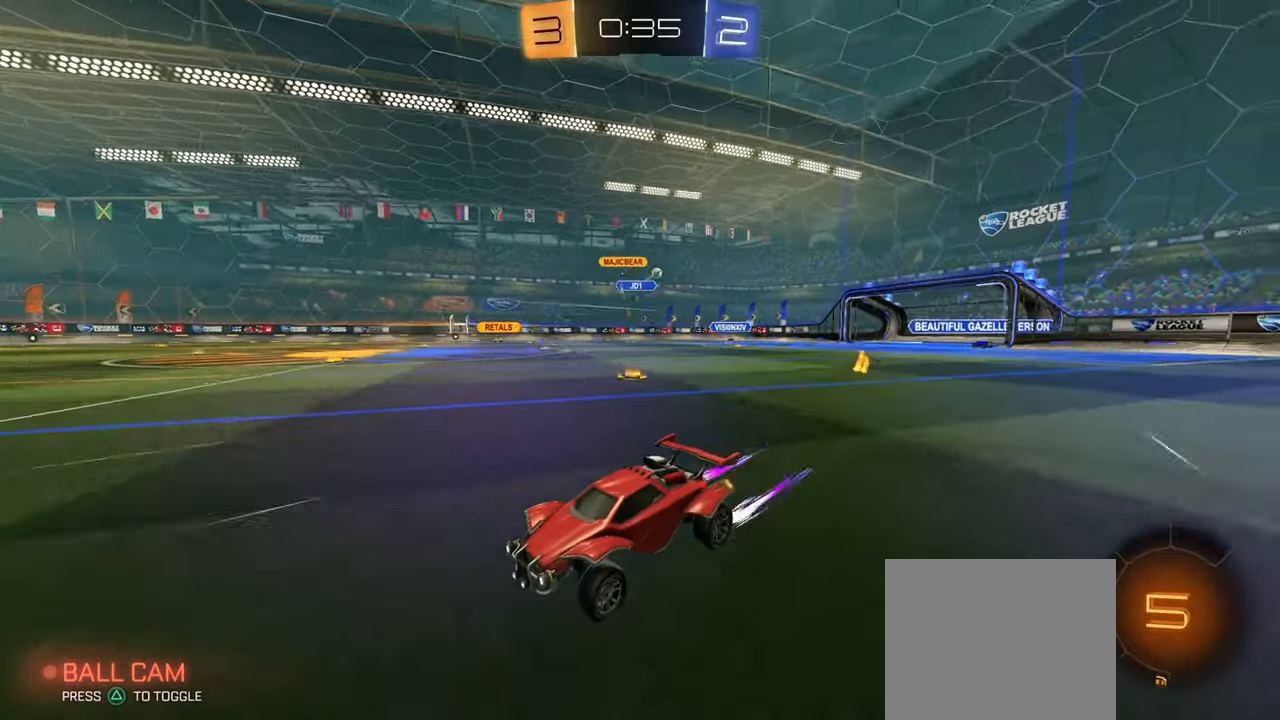
{"dt_ms": 500, "buttons": ["R1", "R2"], "left_stick": "left", "right_stick": "center", "events": [[100, "left_stick", "left"], [150, "R1", "down"], [283, "R1", "up"], [400, "R1", "down"]]}
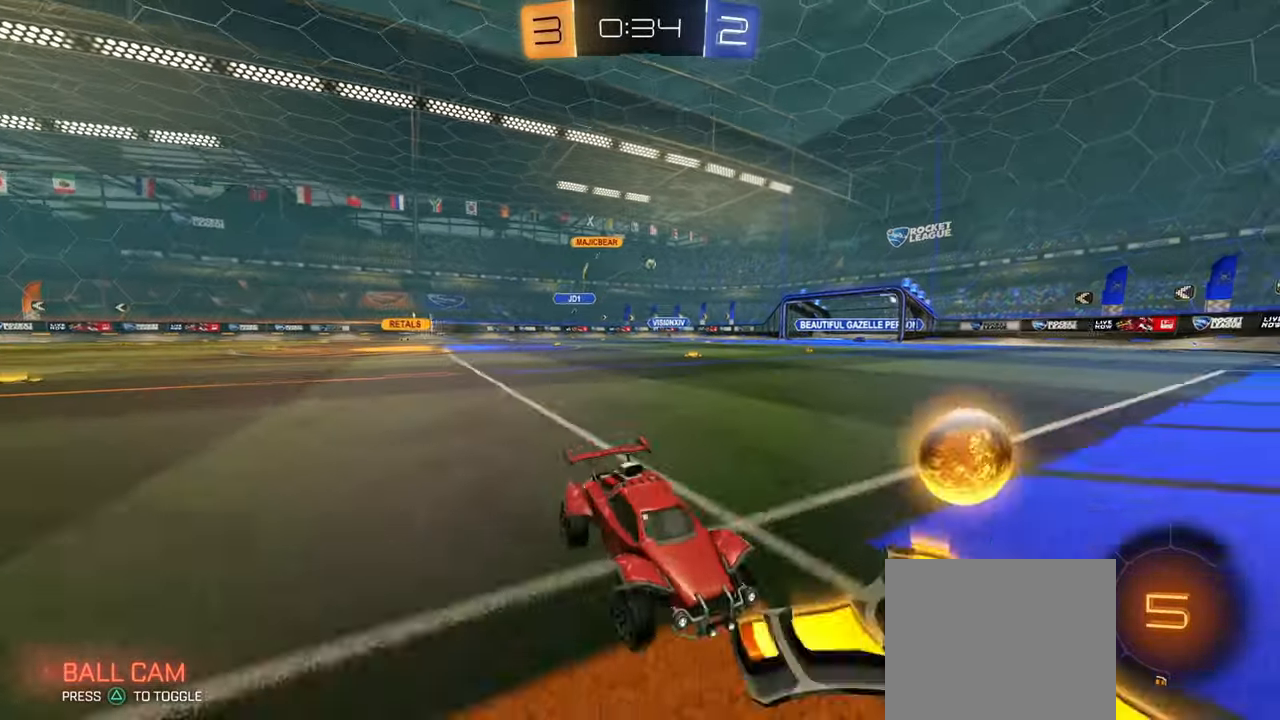
{"dt_ms": 501, "buttons": ["CIRCLE", "R2"], "left_stick": "center", "right_stick": "center", "events": [[34, "R1", "up"], [50, "L2", "down"], [117, "left_stick", "right"], [150, "R2", "up"], [317, "R2", "down"], [334, "L2", "up"], [334, "left_stick", "up-left"], [417, "CIRCLE", "down"], [467, "left_stick", "center"]]}
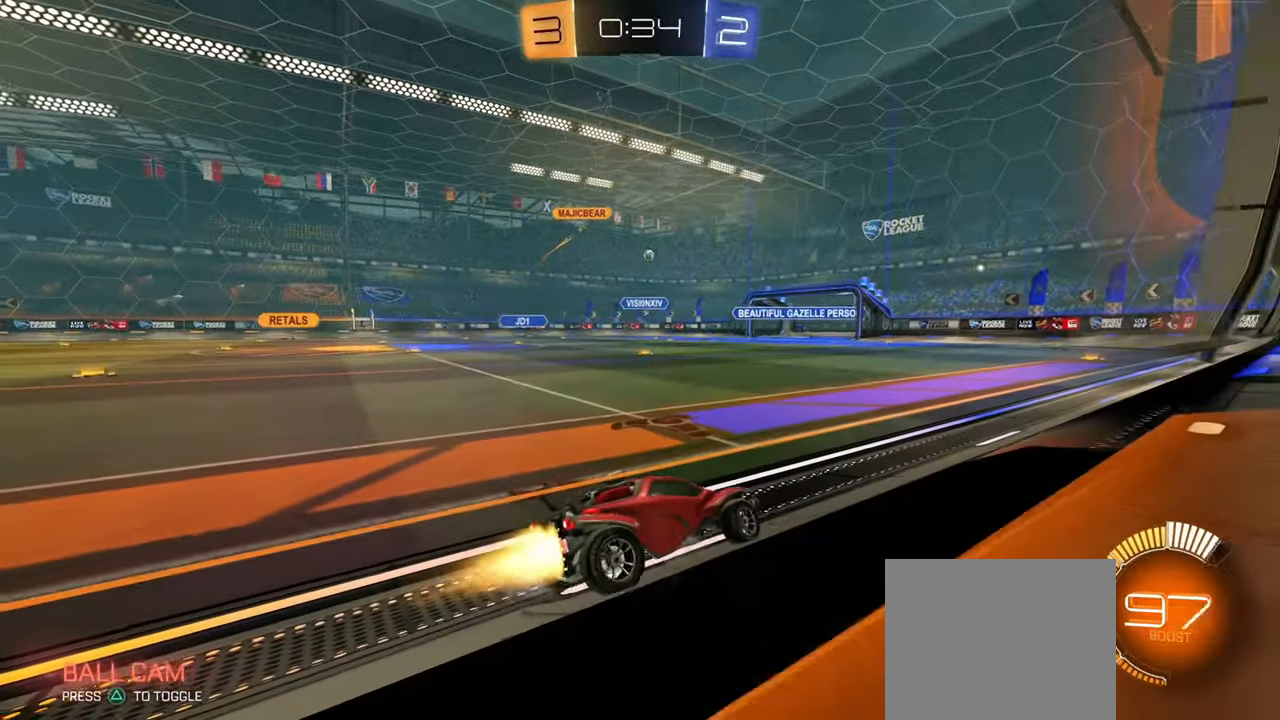
{"dt_ms": 500, "buttons": ["R2"], "left_stick": "down", "right_stick": "center", "events": [[50, "left_stick", "up-left"], [250, "CIRCLE", "up"], [250, "CROSS", "down"], [283, "CROSS", "up"], [367, "CIRCLE", "down"], [367, "left_stick", "center"], [434, "left_stick", "down"], [467, "CIRCLE", "up"]]}
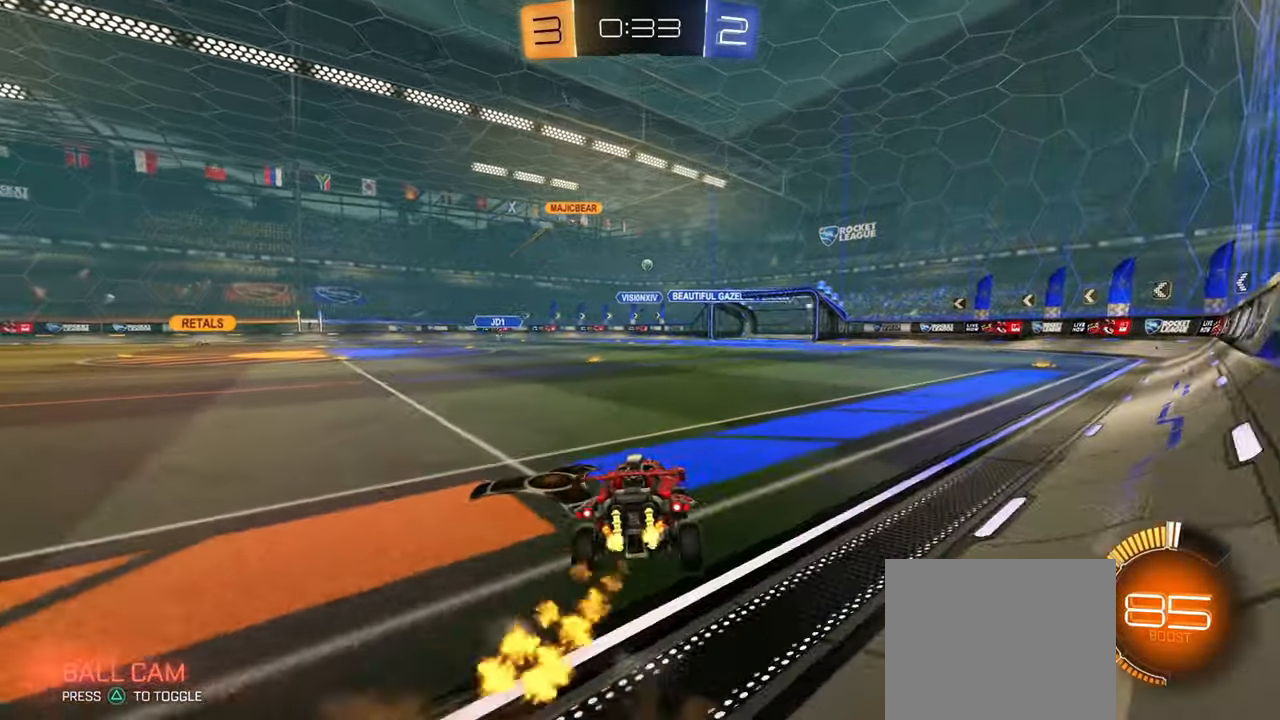
{"dt_ms": 501, "buttons": ["R2"], "left_stick": "left", "right_stick": "center", "events": [[201, "left_stick", "center"], [267, "left_stick", "up"], [284, "CIRCLE", "down"], [317, "CROSS", "down"], [351, "CIRCLE", "up"], [401, "left_stick", "left"], [417, "CROSS", "up"]]}
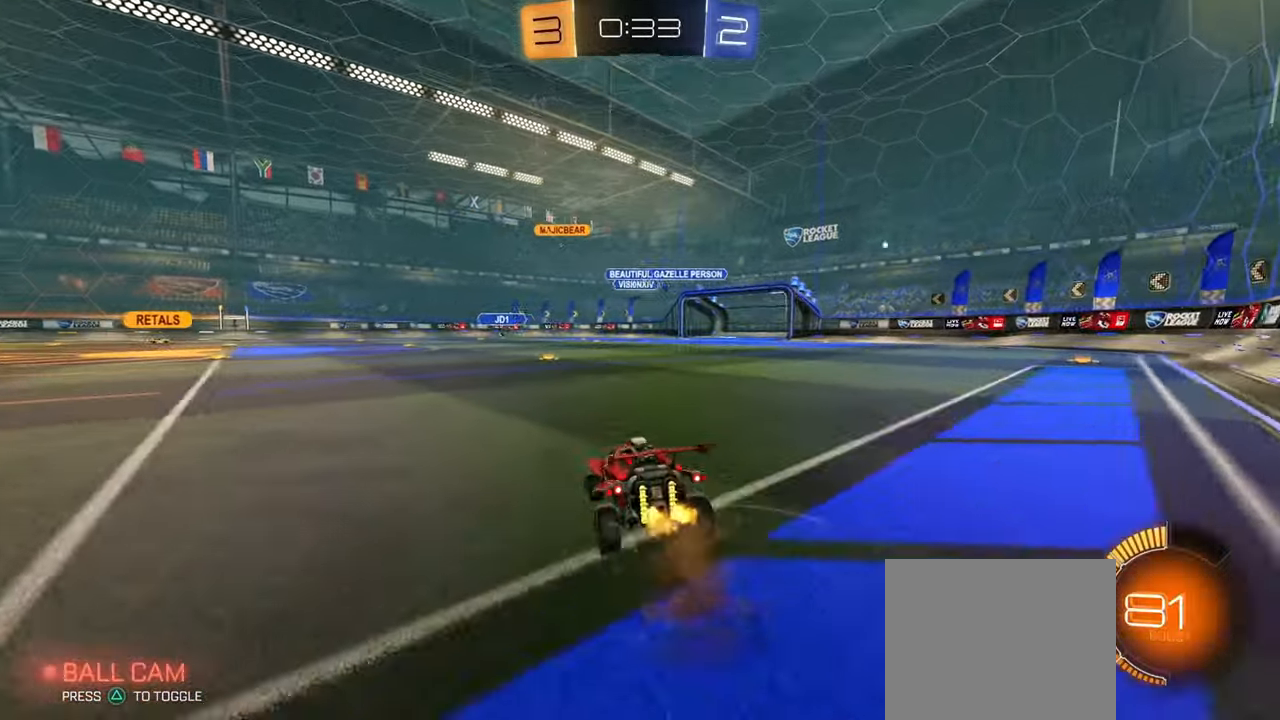
{"dt_ms": 500, "buttons": ["R2"], "left_stick": "center", "right_stick": "center", "events": [[17, "CIRCLE", "down"], [133, "left_stick", "center"], [150, "CIRCLE", "up"], [267, "left_stick", "left"], [367, "left_stick", "center"]]}
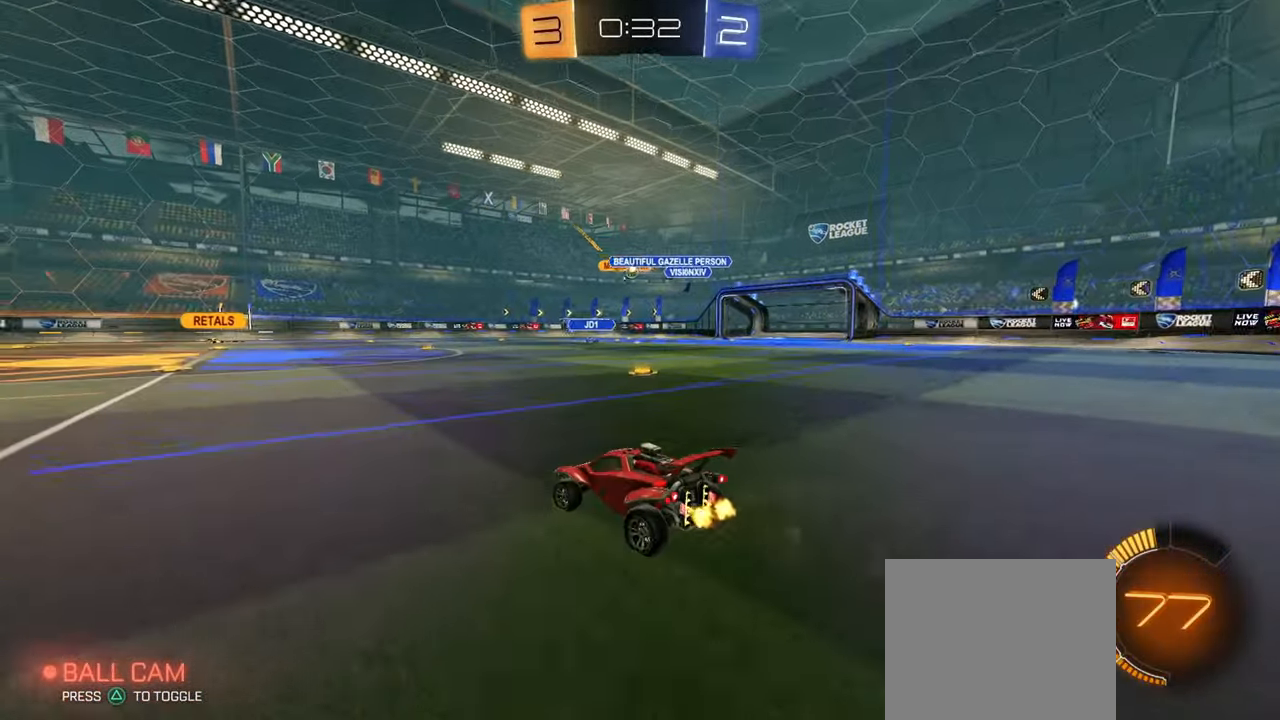
{"dt_ms": 501, "buttons": ["L1", "R2"], "left_stick": "down", "right_stick": "center", "events": [[34, "left_stick", "up-right"], [50, "CROSS", "down"], [67, "L1", "down"], [100, "CROSS", "up"], [134, "CROSS", "down"], [150, "CIRCLE", "down"], [184, "left_stick", "down"], [351, "CIRCLE", "up"], [351, "CROSS", "up"]]}
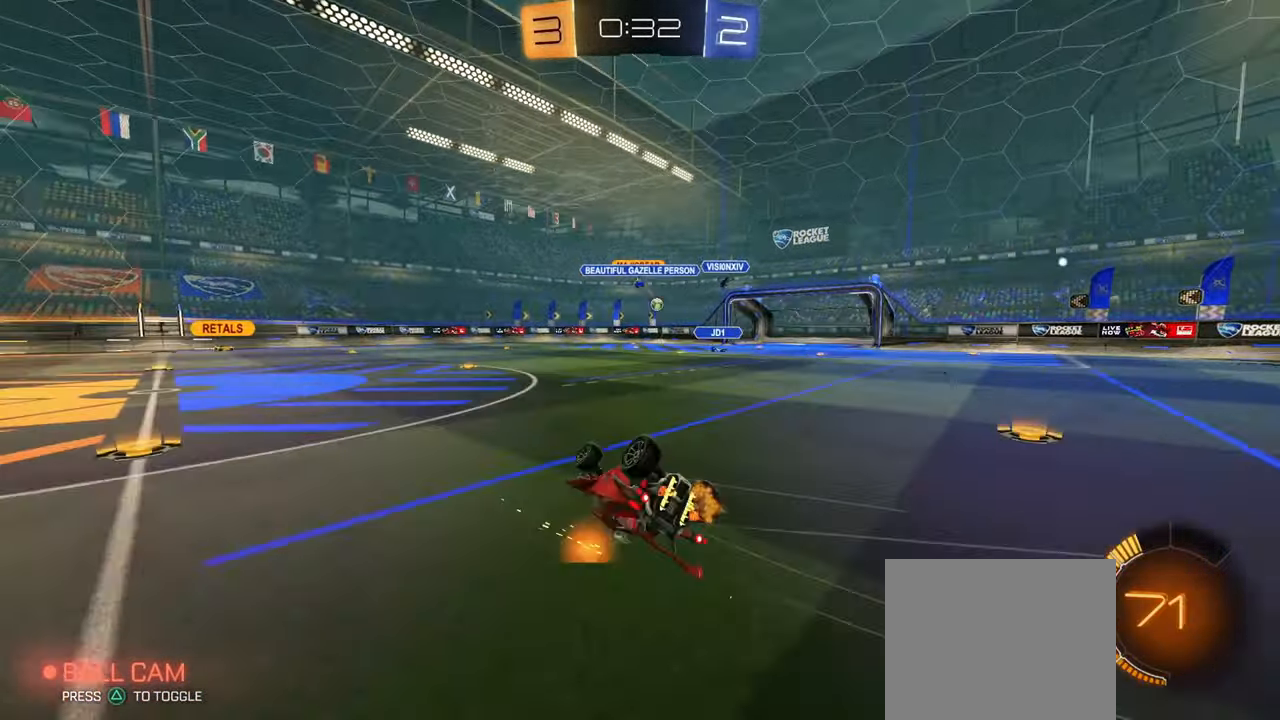
{"dt_ms": 984, "buttons": ["CIRCLE", "R2"], "left_stick": "center", "right_stick": "center", "events": [[384, "left_stick", "center"], [484, "L1", "up"], [500, "left_stick", "right"], [734, "CIRCLE", "down"], [734, "R1", "down"], [834, "R1", "up"], [901, "left_stick", "center"]]}
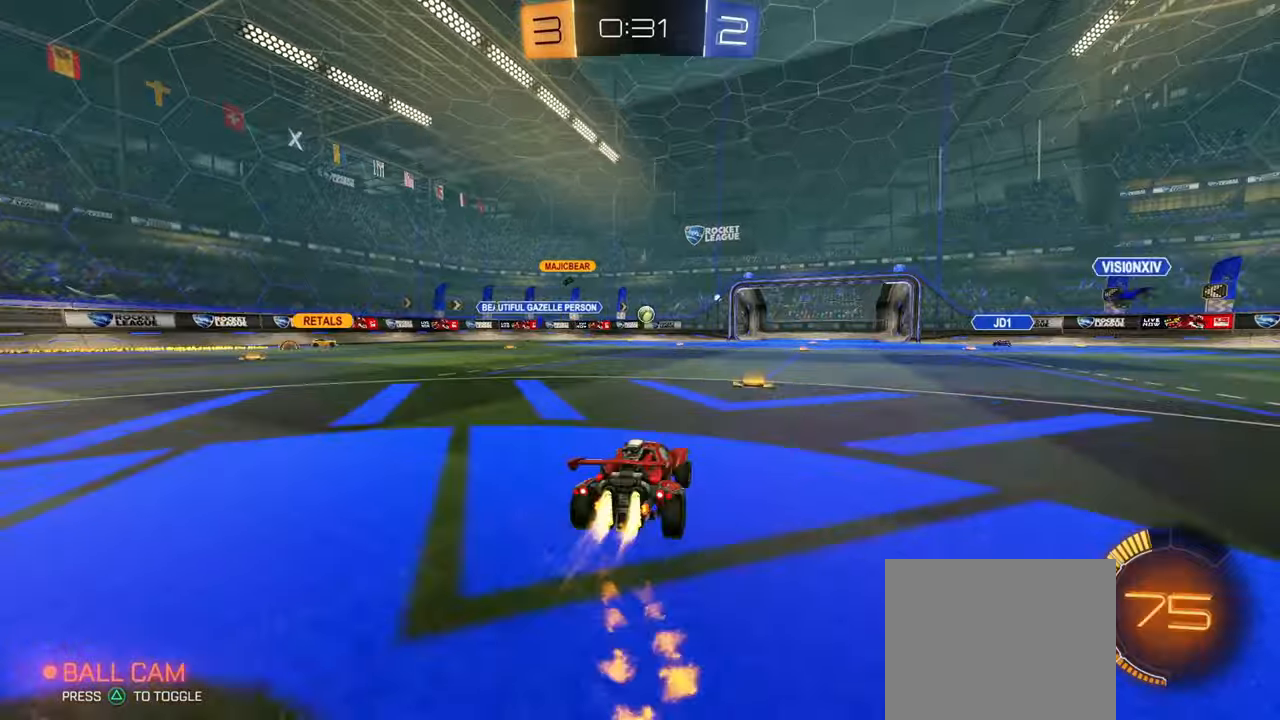
{"dt_ms": 501, "buttons": ["CIRCLE", "R2"], "left_stick": "center", "right_stick": "center", "events": []}
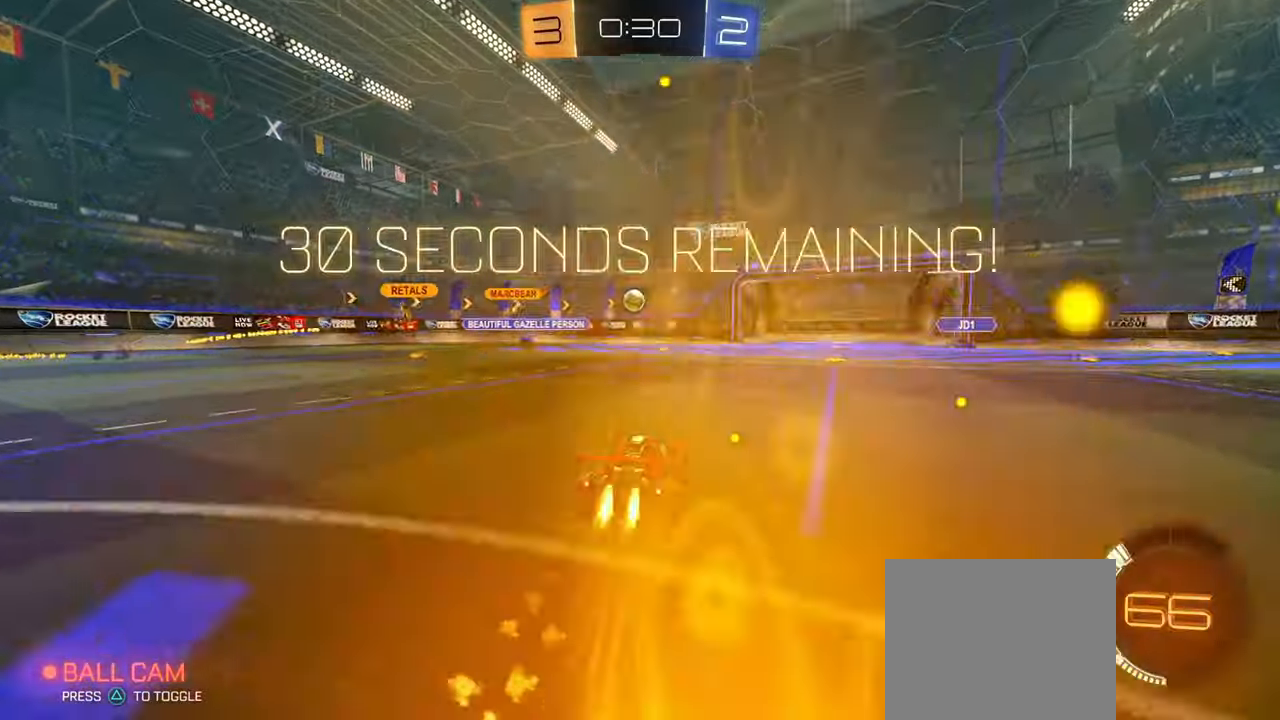
{"dt_ms": 500, "buttons": ["R2"], "left_stick": "center", "right_stick": "center", "events": [[83, "CIRCLE", "up"]]}
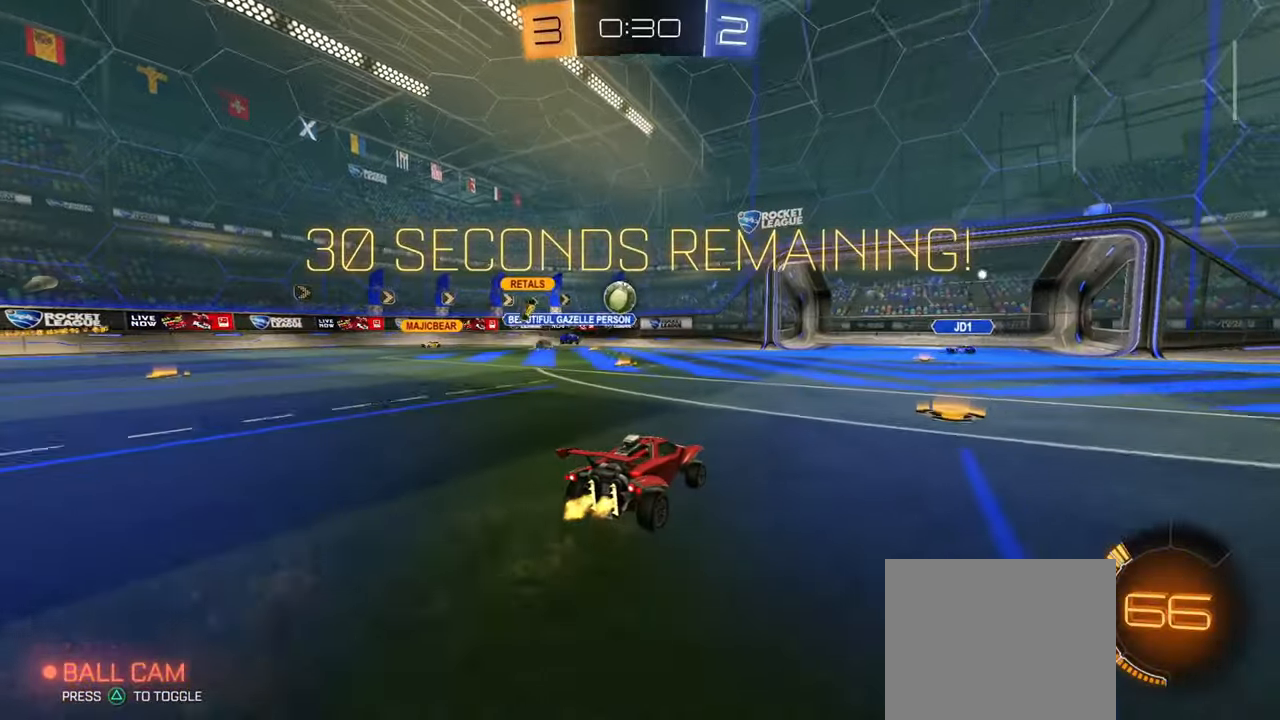
{"dt_ms": 501, "buttons": [], "left_stick": "right", "right_stick": "center", "events": [[117, "left_stick", "right"], [184, "R2", "up"], [284, "left_stick", "center"], [384, "left_stick", "right"]]}
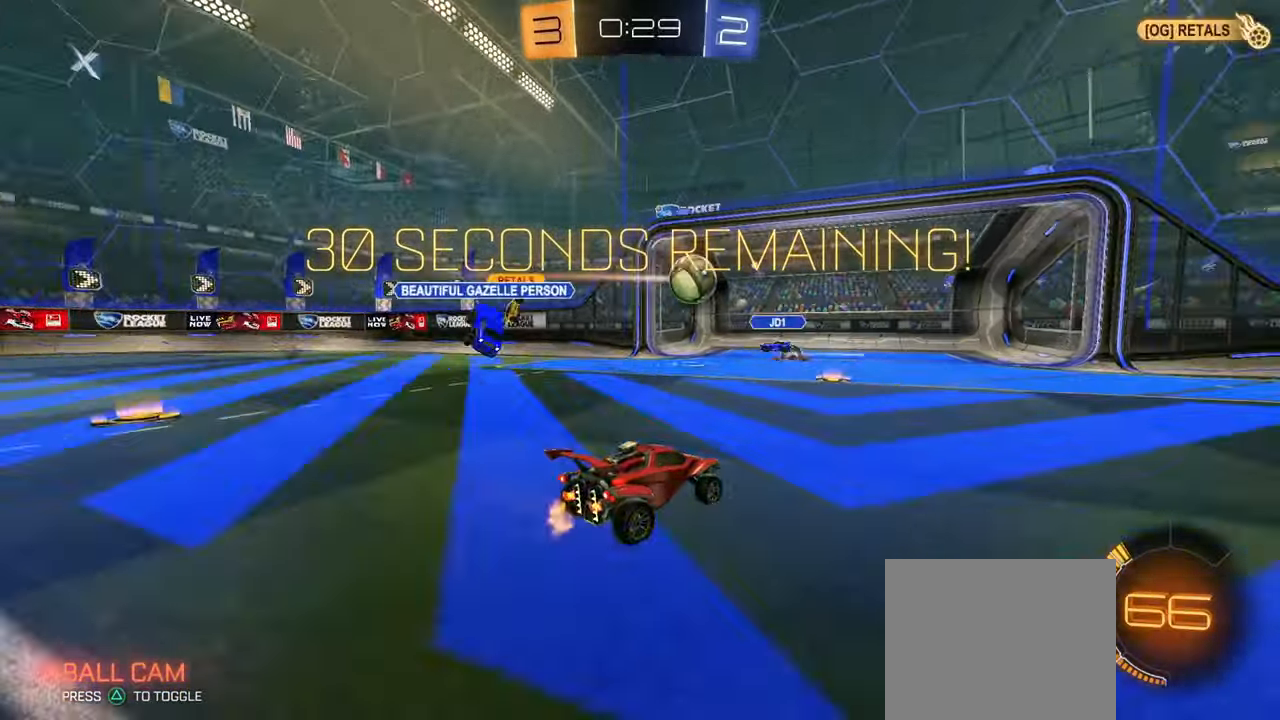
{"dt_ms": 500, "buttons": ["CROSS", "SQUARE", "R1"], "left_stick": "down-right", "right_stick": "center", "events": [[283, "CROSS", "down"], [333, "CROSS", "up"], [367, "CROSS", "down"], [367, "R1", "down"], [417, "left_stick", "down-right"], [450, "SQUARE", "down"]]}
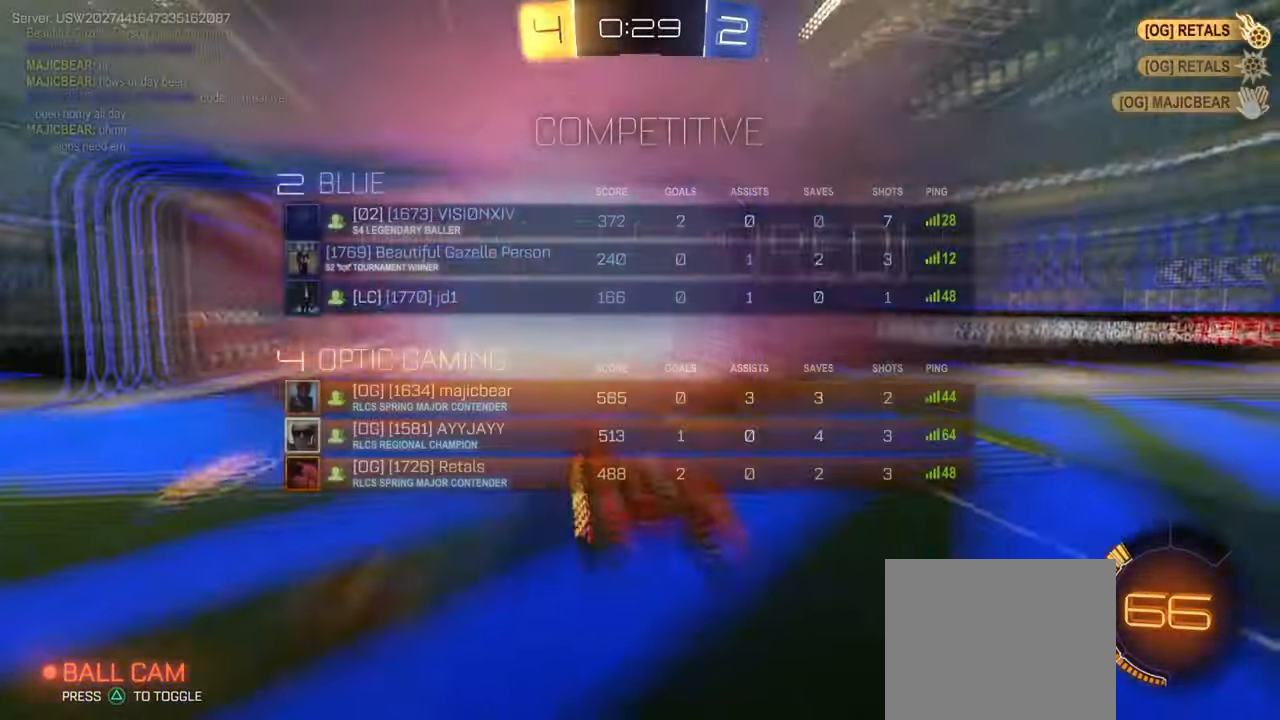
{"dt_ms": 501, "buttons": ["TRIANGLE", "R1"], "left_stick": "down-right", "right_stick": "center", "events": [[34, "CROSS", "up"], [100, "R2", "down"], [184, "R2", "up"], [200, "SQUARE", "up"], [200, "TRIANGLE", "down"], [317, "TRIANGLE", "up"], [384, "TRIANGLE", "down"]]}
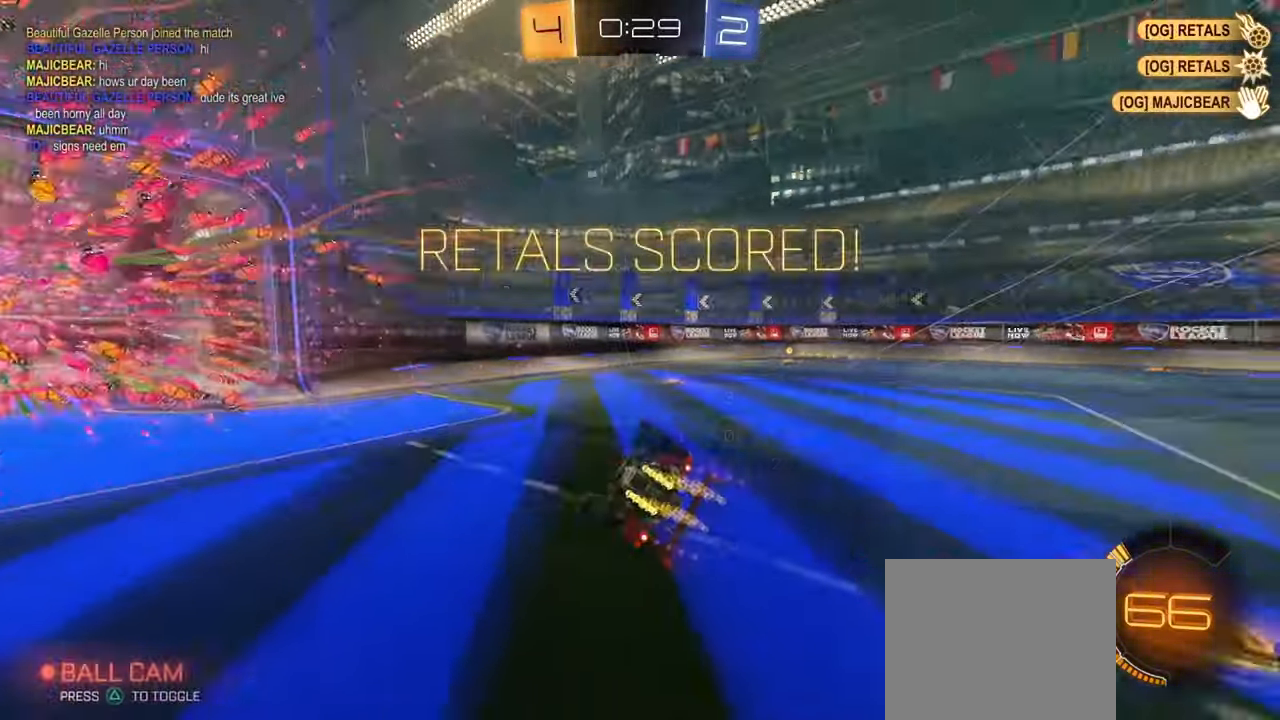
{"dt_ms": 500, "buttons": ["R1"], "left_stick": "right", "right_stick": "center", "events": [[16, "TRIANGLE", "up"], [183, "SQUARE", "down"], [300, "SQUARE", "up"], [300, "left_stick", "right"]]}
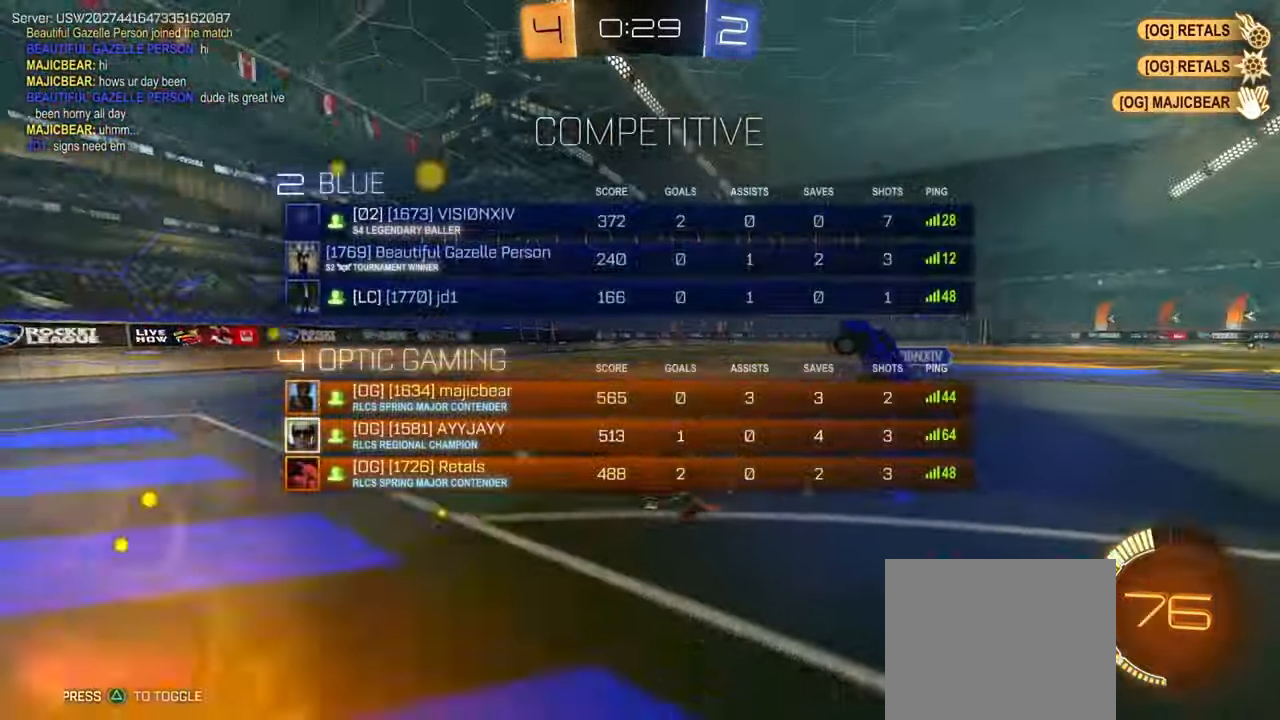
{"dt_ms": 501, "buttons": ["CIRCLE"], "left_stick": "up", "right_stick": "center", "events": [[50, "left_stick", "up-right"], [134, "R1", "up"], [317, "R1", "down"], [351, "left_stick", "up"], [401, "R1", "up"], [417, "CIRCLE", "down"]]}
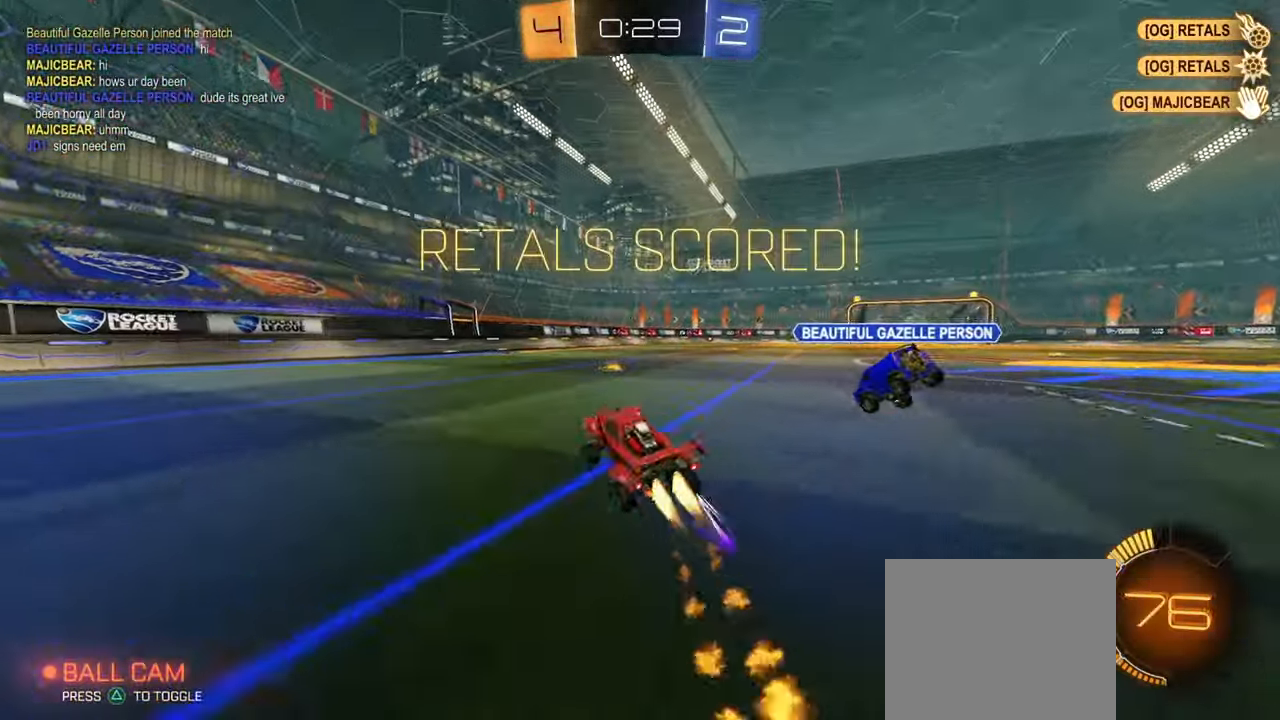
{"dt_ms": 500, "buttons": [], "left_stick": "up-left", "right_stick": "center", "events": [[50, "left_stick", "up-left"], [267, "R1", "down"], [283, "CIRCLE", "up"], [333, "R1", "up"]]}
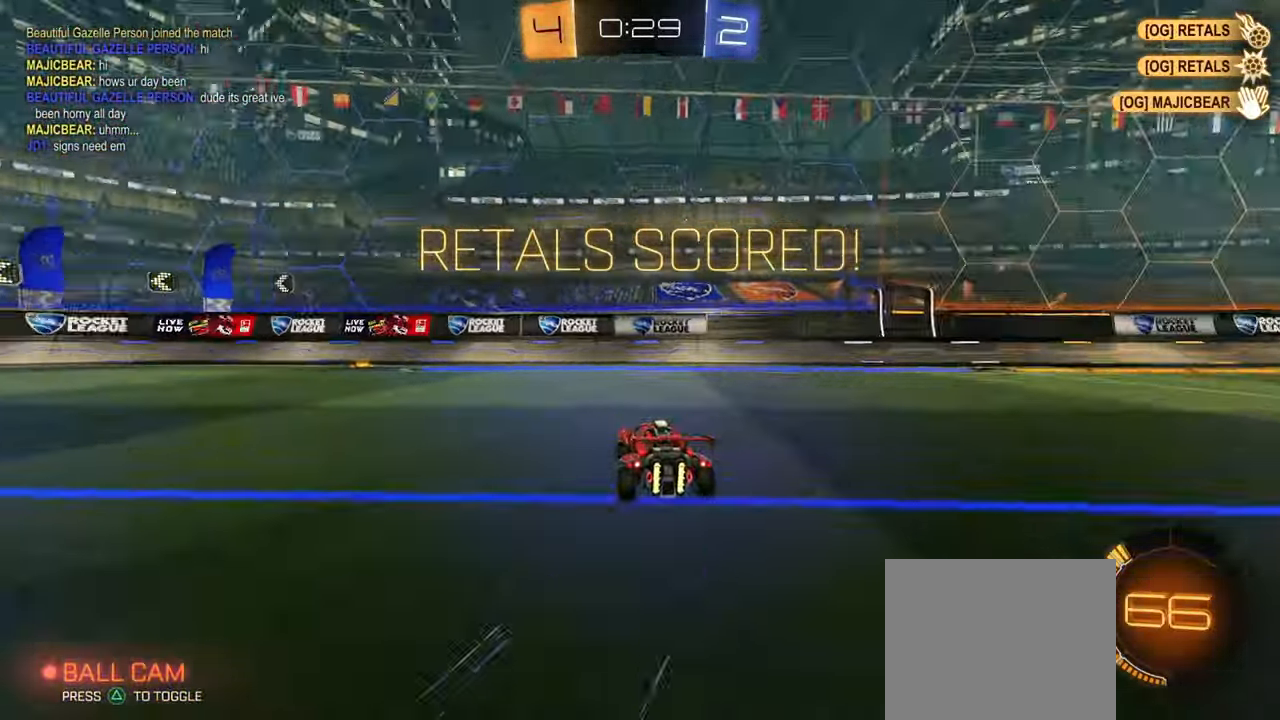
{"dt_ms": 501, "buttons": [], "left_stick": "down-right", "right_stick": "center", "events": [[167, "left_stick", "down"], [184, "CROSS", "down"], [184, "R1", "down"], [300, "left_stick", "down-right"], [384, "CROSS", "up"], [501, "R1", "up"]]}
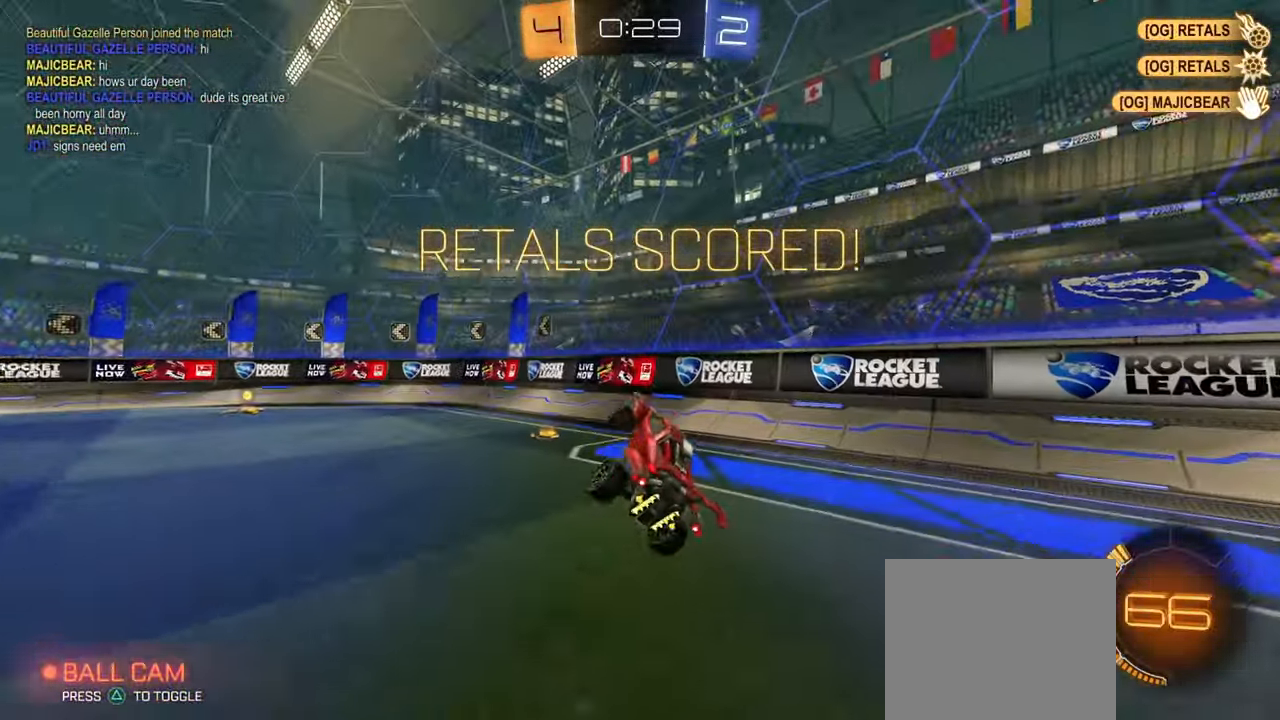
{"dt_ms": 500, "buttons": ["CIRCLE", "L1"], "left_stick": "down-left", "right_stick": "center", "events": [[33, "left_stick", "center"], [133, "left_stick", "up"], [183, "R2", "down"], [217, "CROSS", "down"], [283, "R2", "up"], [350, "L1", "down"], [383, "CROSS", "up"], [383, "left_stick", "down-left"], [417, "CIRCLE", "down"]]}
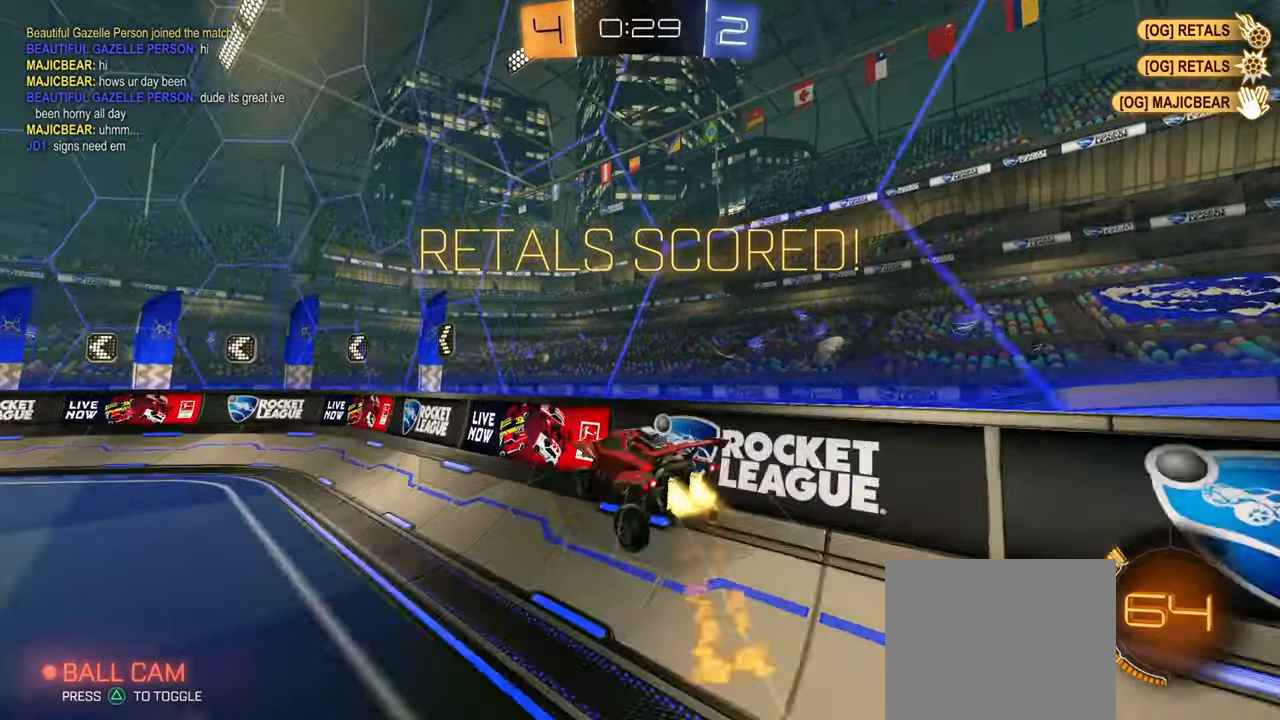
{"dt_ms": 501, "buttons": ["R2"], "left_stick": "down-right", "right_stick": "center", "events": [[217, "CROSS", "down"], [217, "L1", "up"], [234, "CIRCLE", "up"], [234, "left_stick", "up-left"], [267, "CROSS", "up"], [284, "R2", "down"], [300, "CROSS", "down"], [384, "left_stick", "down-right"], [451, "CROSS", "up"]]}
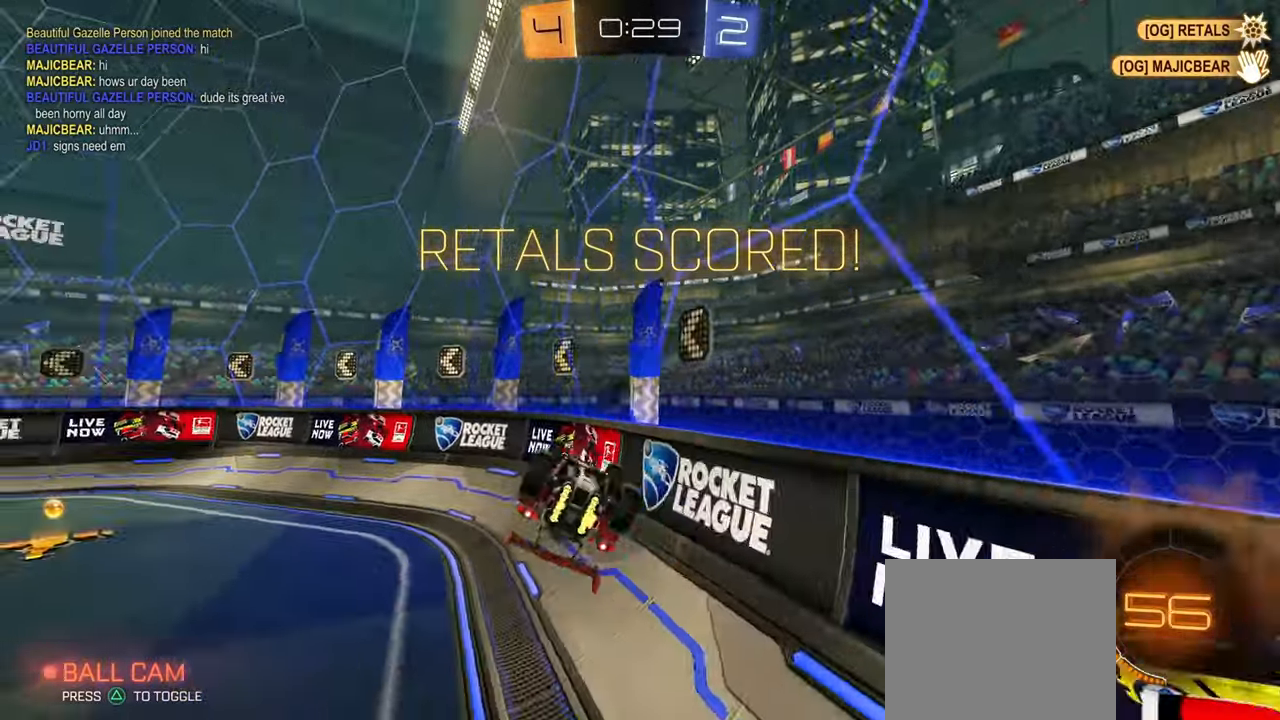
{"dt_ms": 500, "buttons": ["CROSS"], "left_stick": "center", "right_stick": "center", "events": [[83, "R2", "up"], [166, "left_stick", "up-right"], [217, "left_stick", "center"], [483, "CROSS", "down"]]}
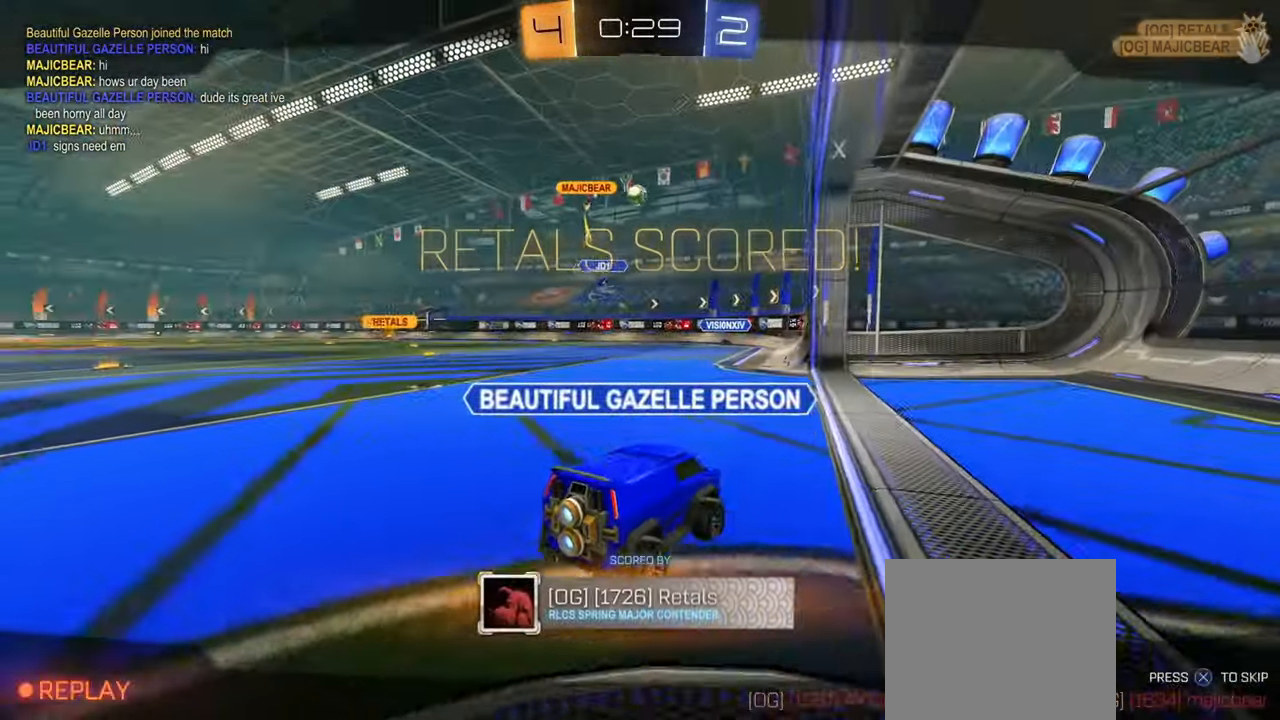
{"dt_ms": 501, "buttons": [], "left_stick": "center", "right_stick": "center", "events": [[84, "CROSS", "up"], [167, "CROSS", "down"], [267, "CROSS", "up"], [367, "CROSS", "down"], [451, "CROSS", "up"]]}
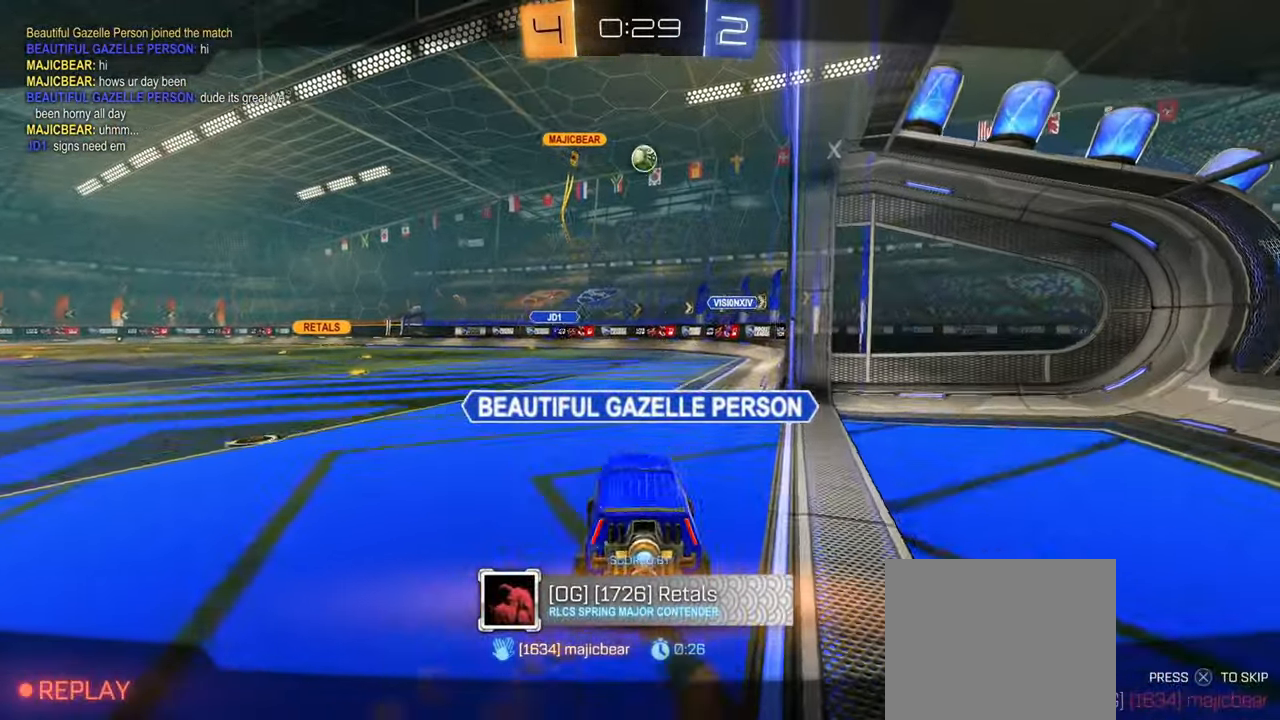
{"dt_ms": 500, "buttons": [], "left_stick": "center", "right_stick": "center", "events": [[100, "CROSS", "down"], [183, "CROSS", "up"]]}
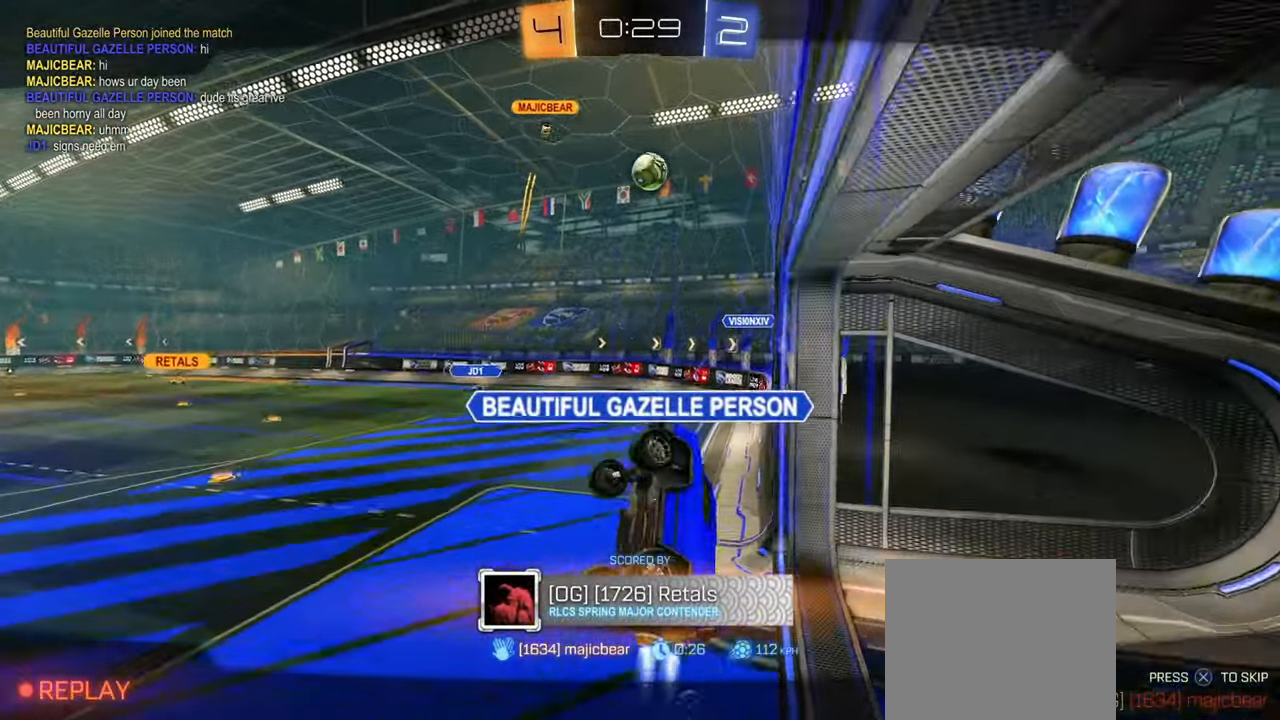
{"dt_ms": 501, "buttons": [], "left_stick": "center", "right_stick": "center", "events": []}
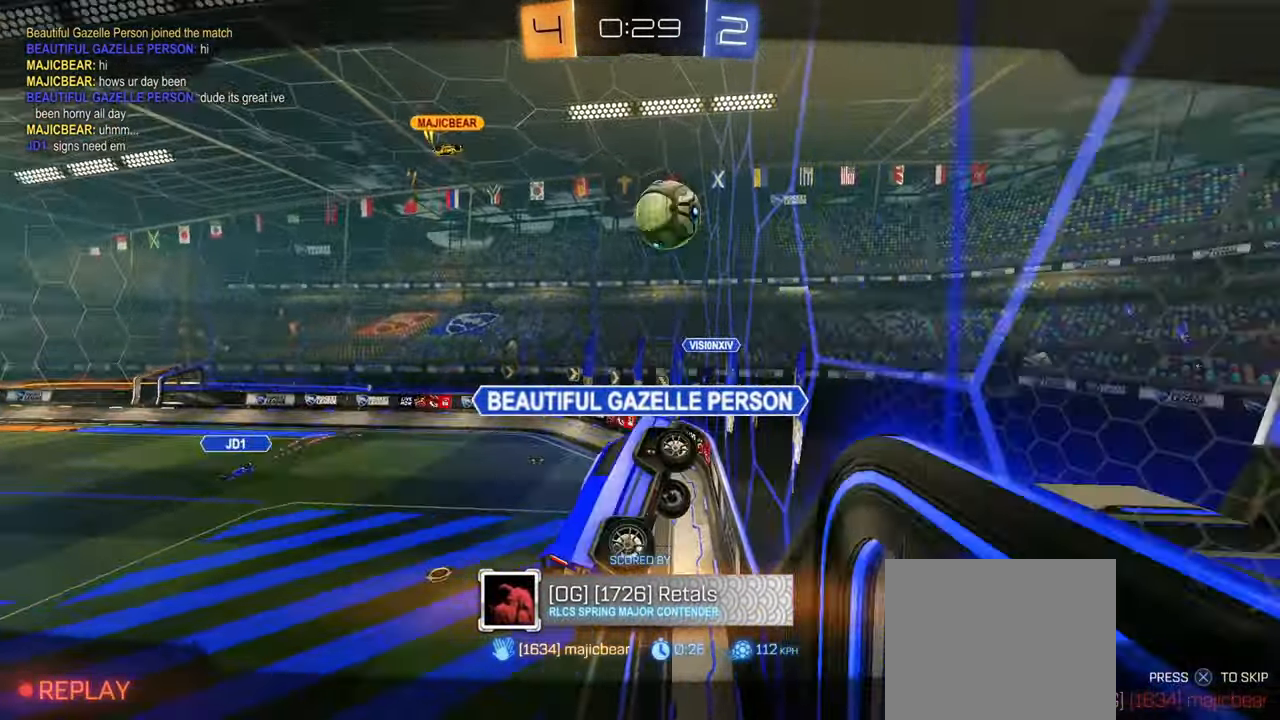
{"dt_ms": 500, "buttons": [], "left_stick": "center", "right_stick": "center", "events": [[83, "CROSS", "down"], [233, "CROSS", "up"]]}
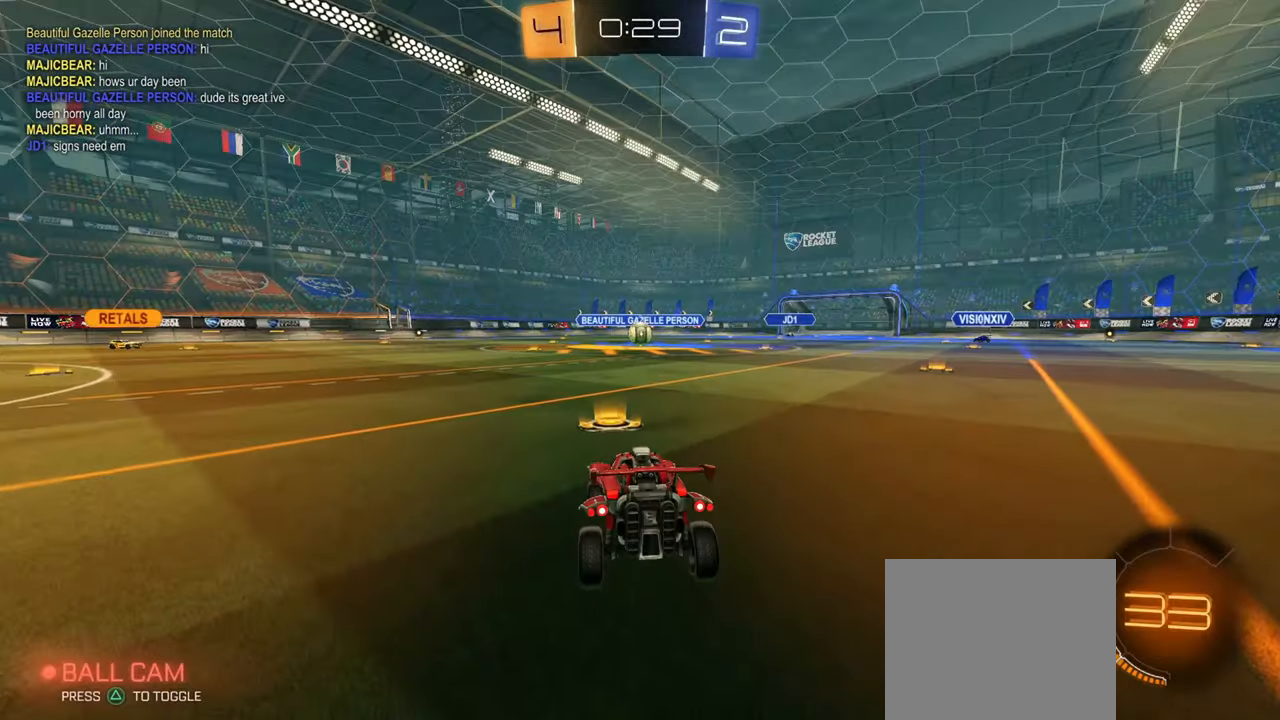
{"dt_ms": 501, "buttons": ["SQUARE"], "left_stick": "center", "right_stick": "center", "events": [[267, "SQUARE", "down"]]}